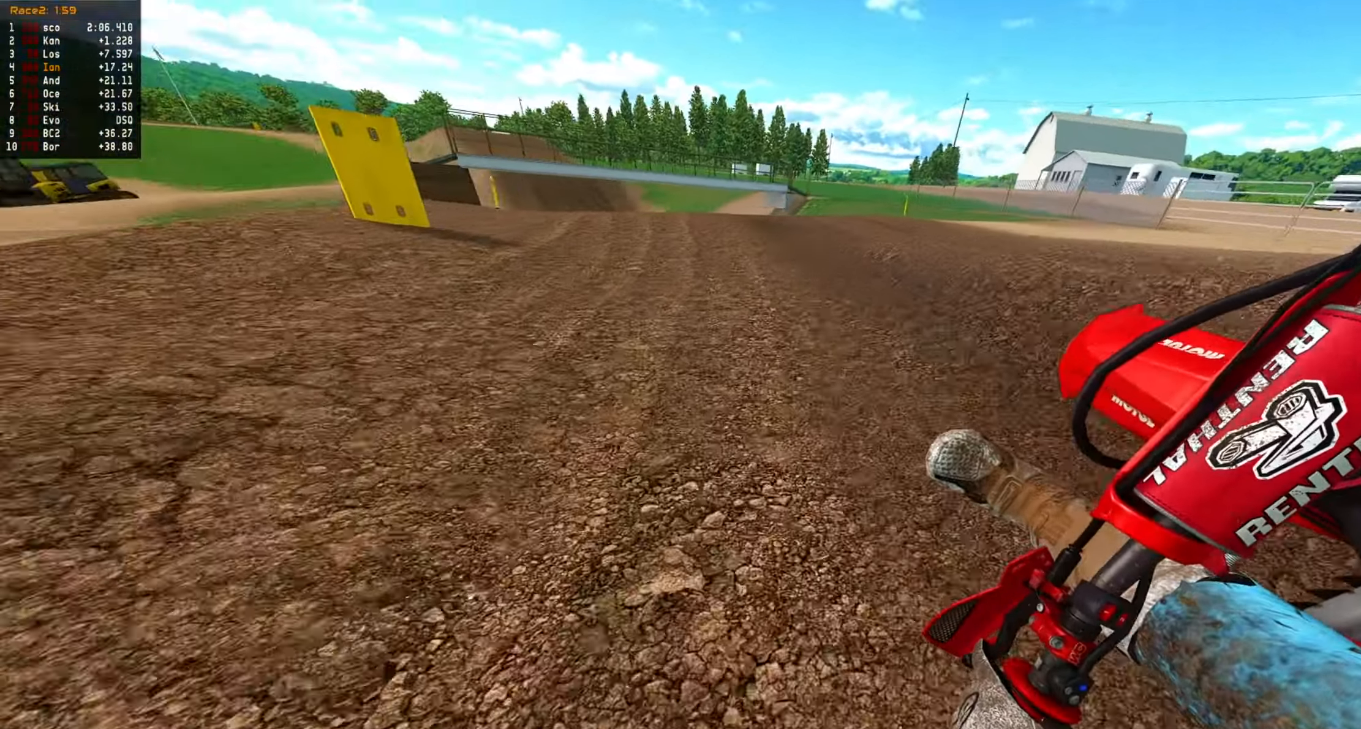
Gameplay with a controller (PlayStation layout); each line is a JSON object with the inputs held at the frame after it. "events" lists button and stick changes between this image and that frame as [ms after this image, input, new state], when the widget could be followed in between. Not read: CIRCLE left_stick right_stick.
{"buttons": ["R2"], "events": [[333, "R2", "up"], [450, "R2", "down"]]}
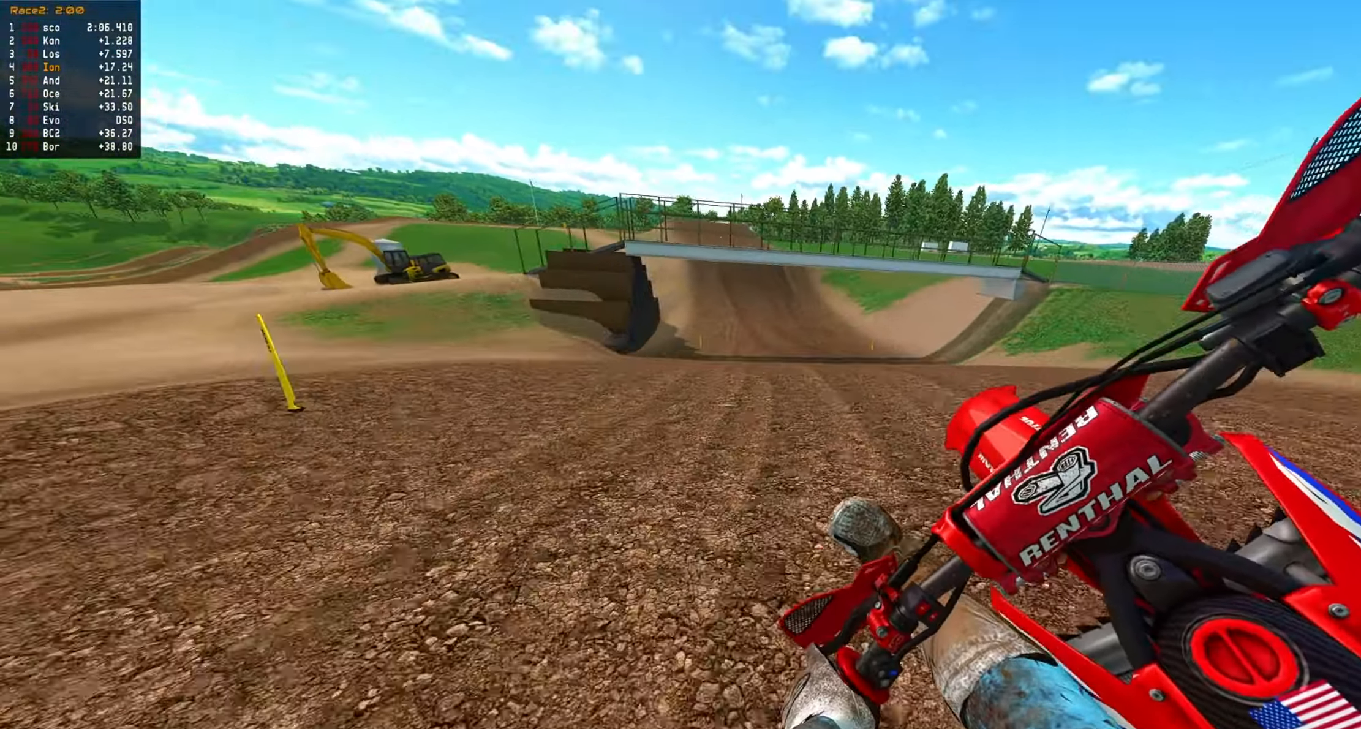
{"buttons": ["R2"], "events": []}
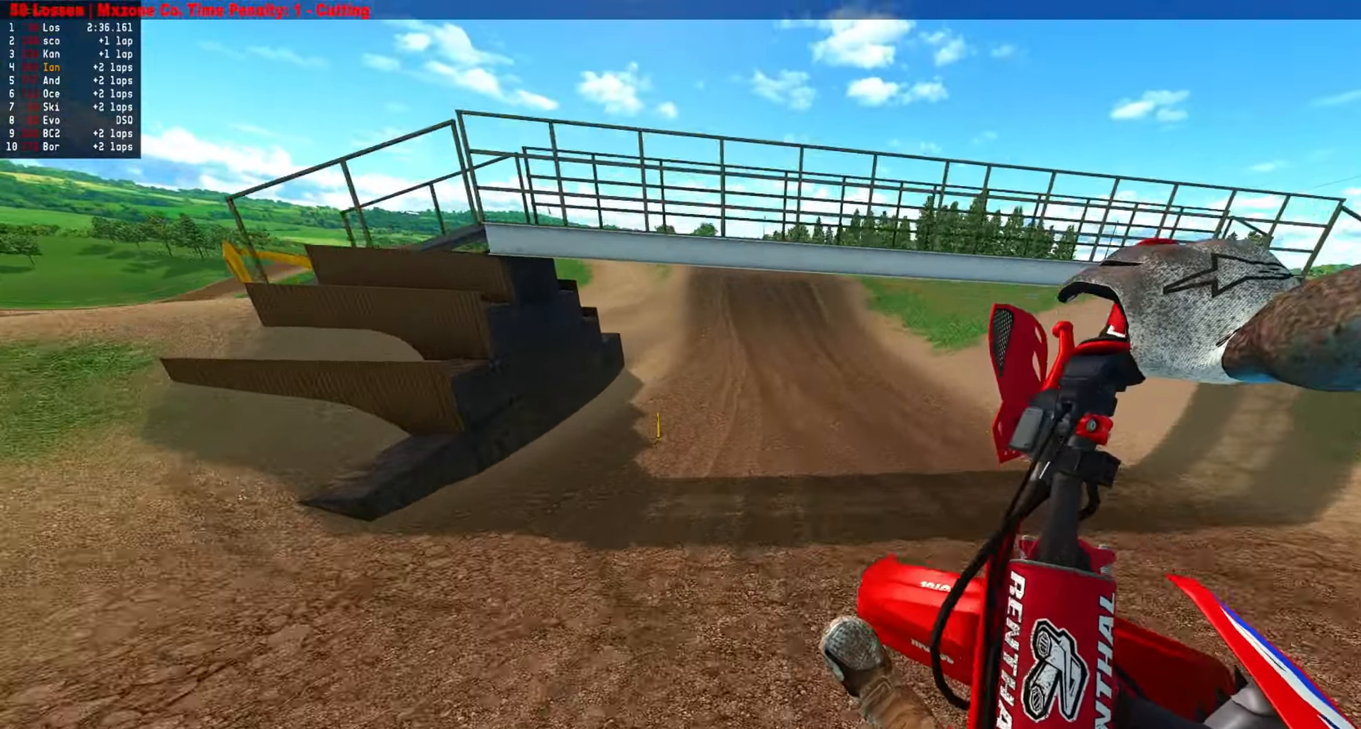
{"buttons": ["R2"], "events": [[33, "R2", "up"], [166, "R2", "down"]]}
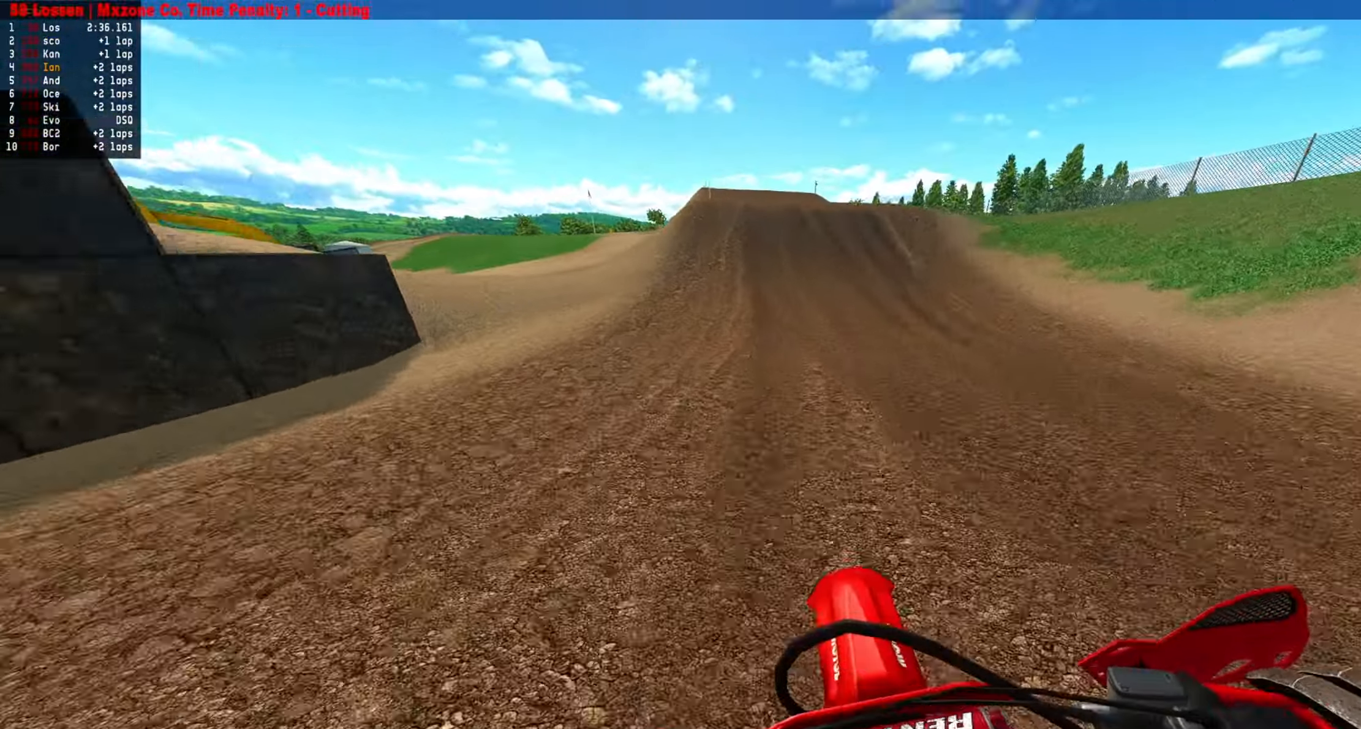
{"buttons": ["R2"], "events": []}
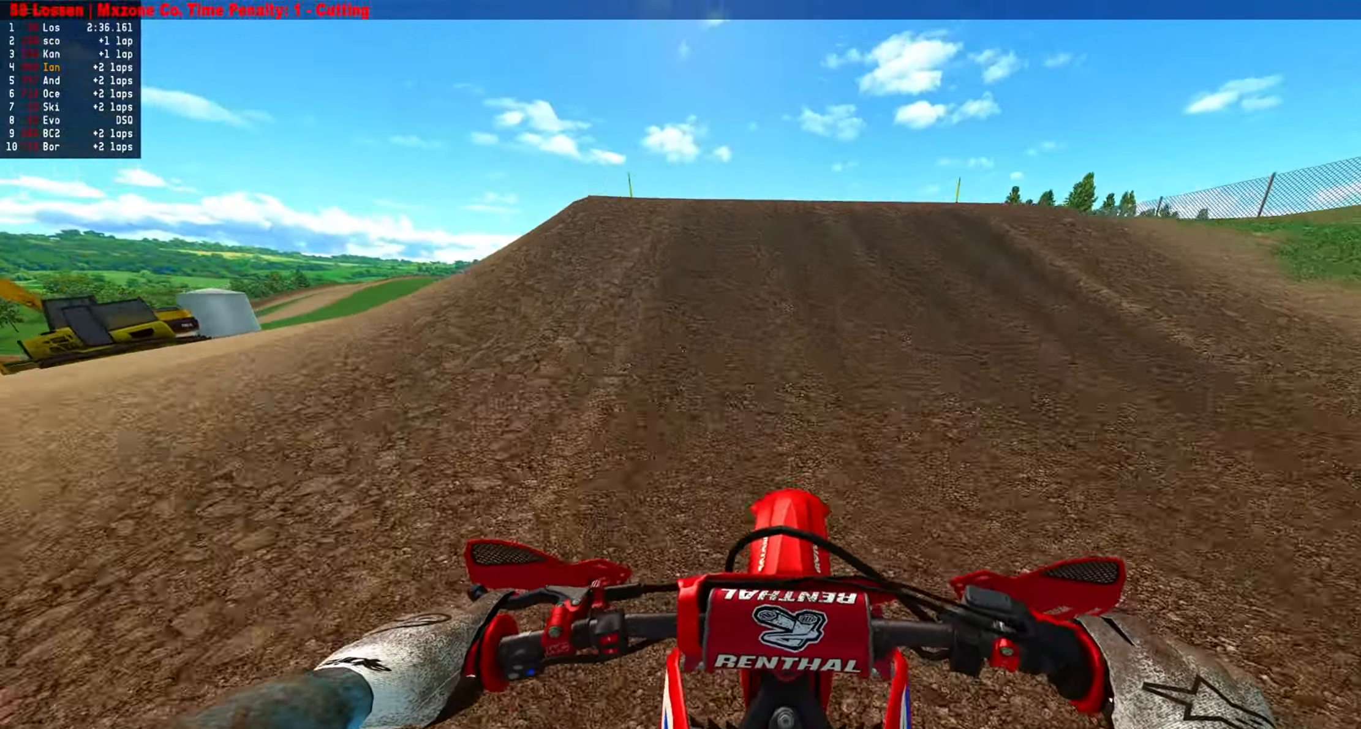
{"buttons": ["R2"], "events": []}
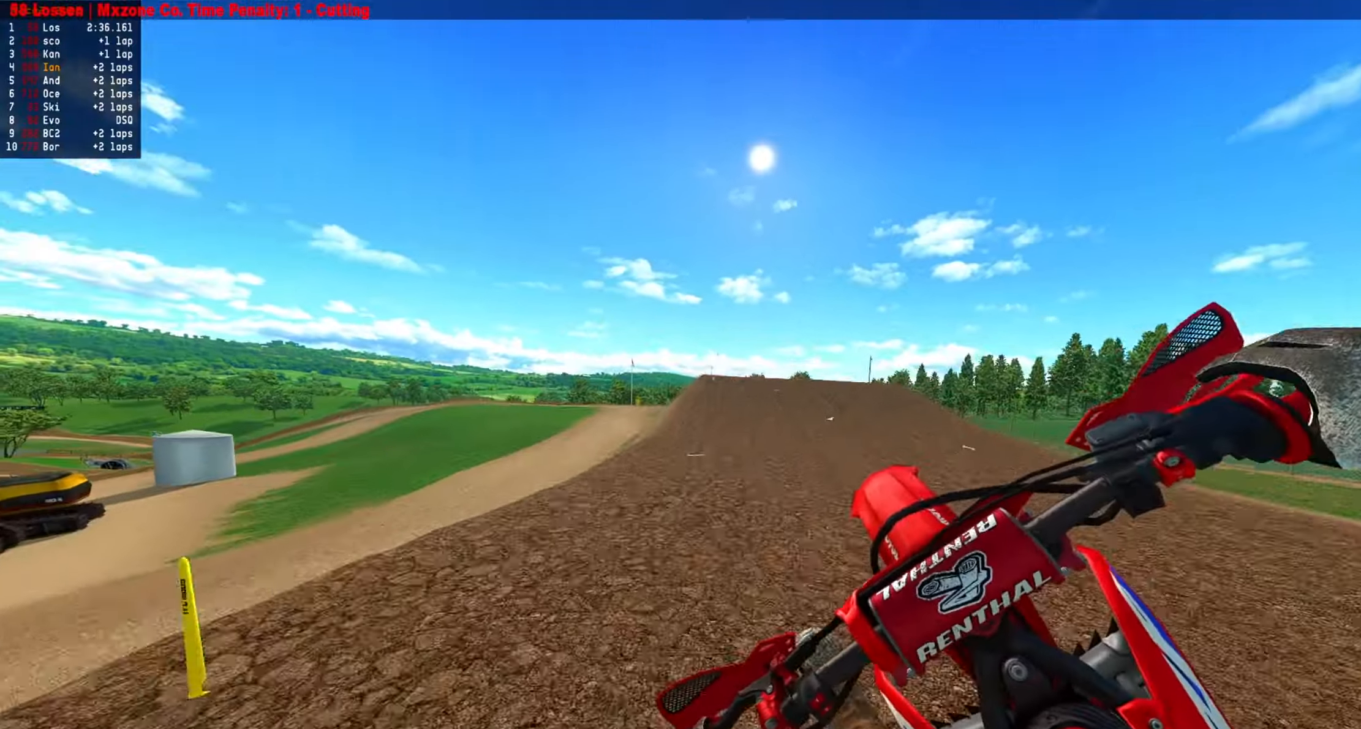
{"buttons": ["R2"], "events": []}
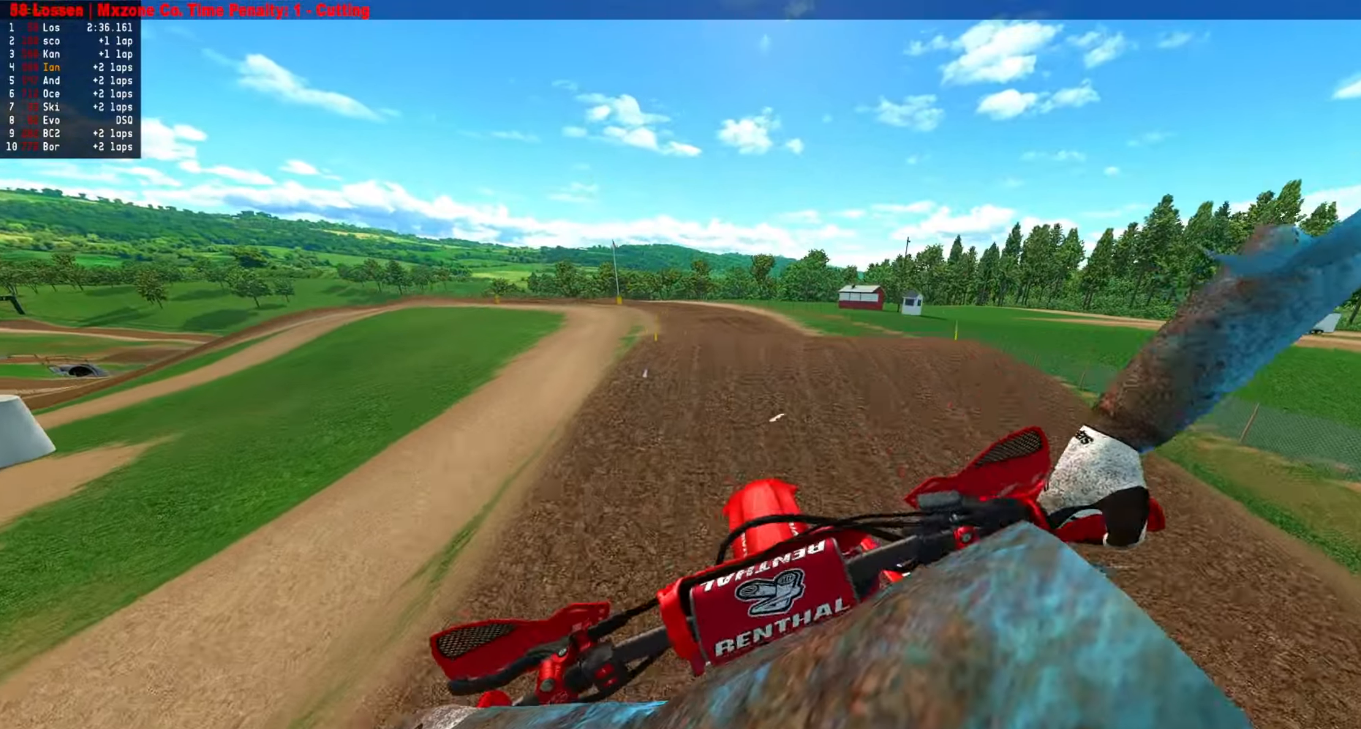
{"buttons": [], "events": [[67, "R2", "up"]]}
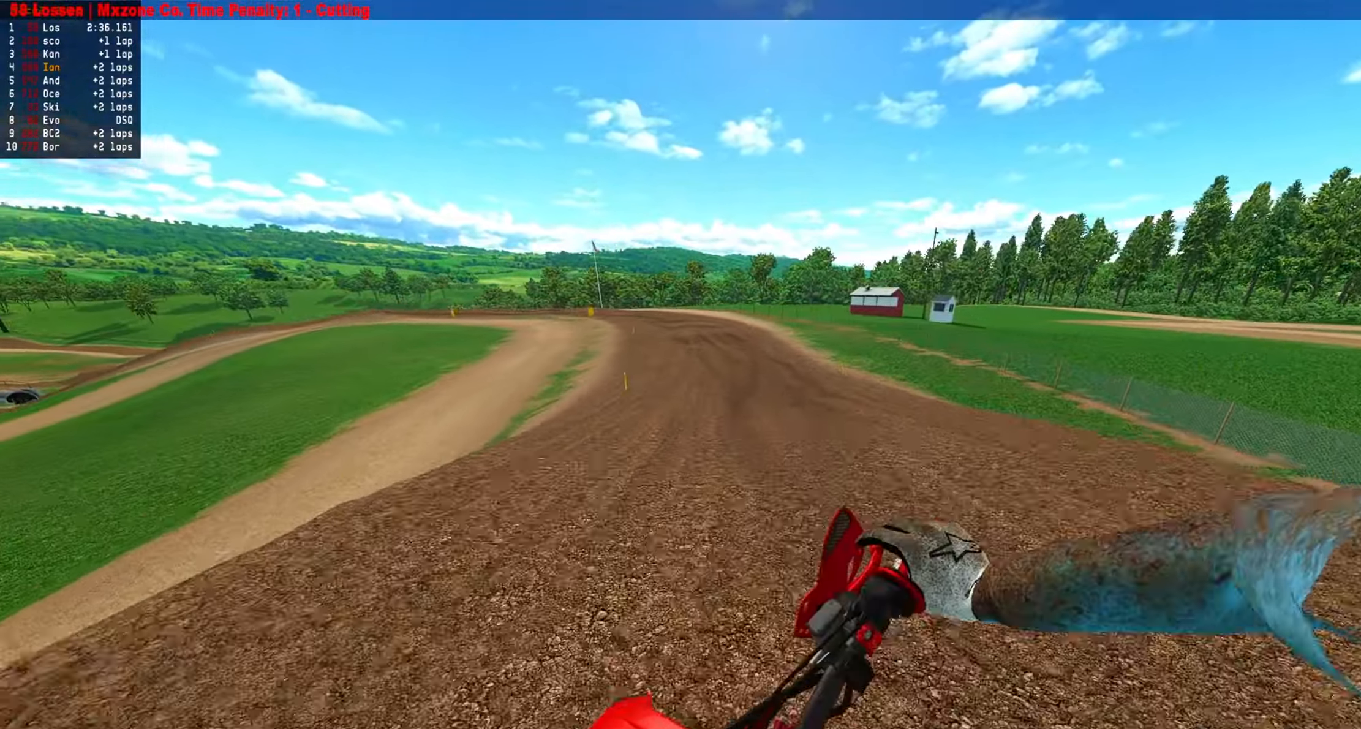
{"buttons": ["R2"], "events": [[250, "R2", "down"]]}
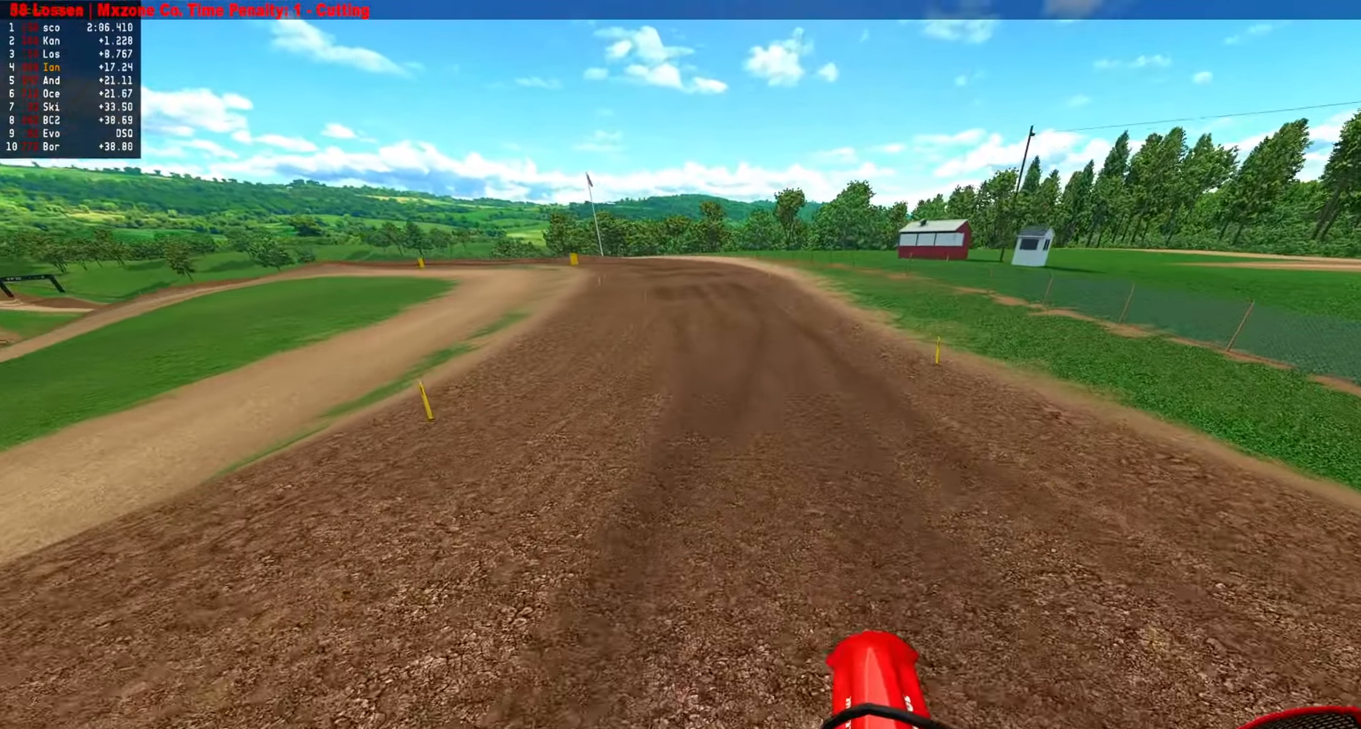
{"buttons": ["R2"], "events": []}
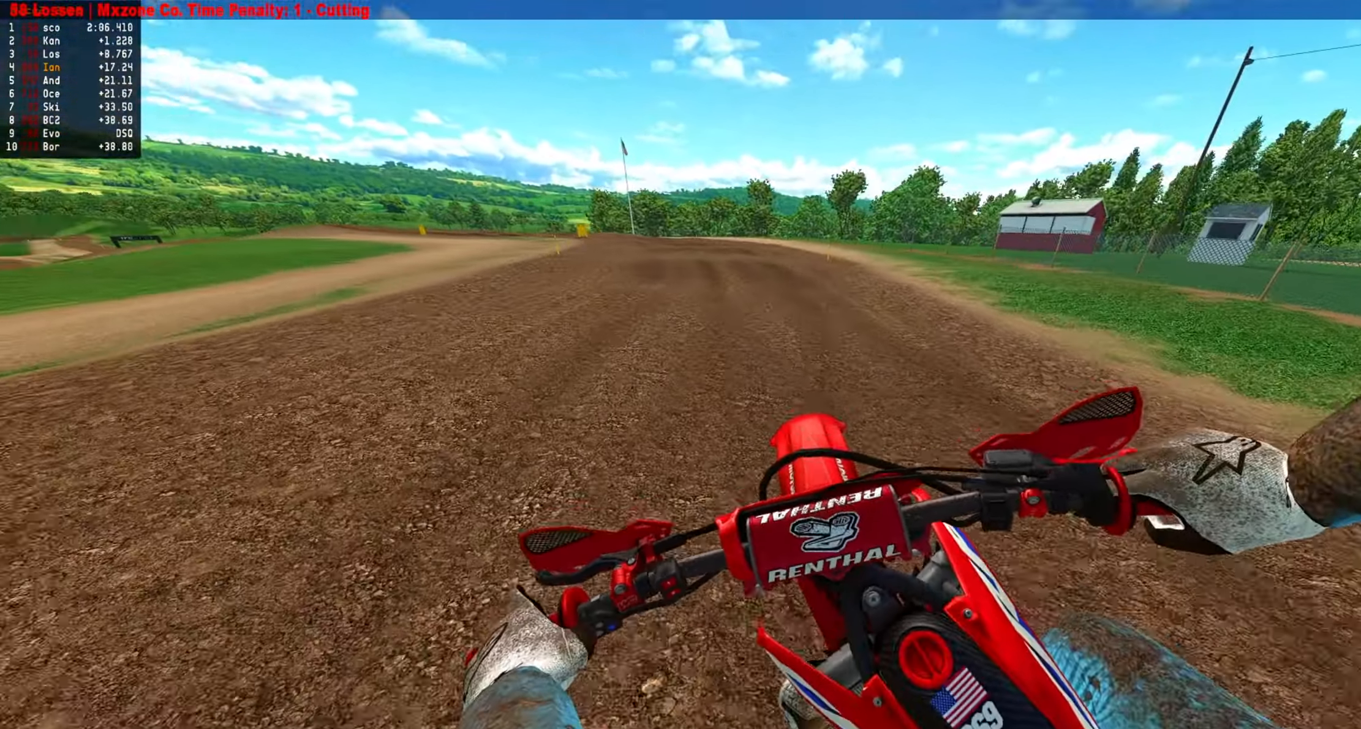
{"buttons": ["R2"], "events": []}
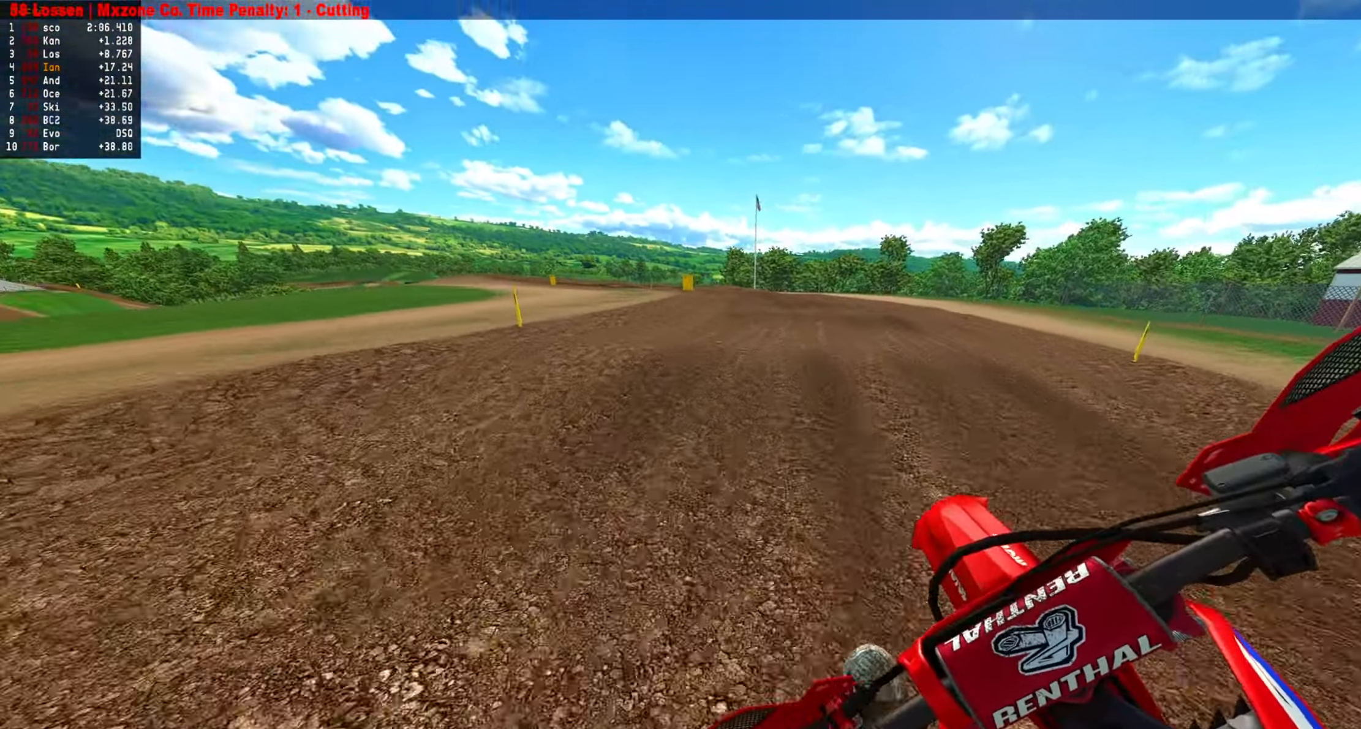
{"buttons": ["R2"], "events": []}
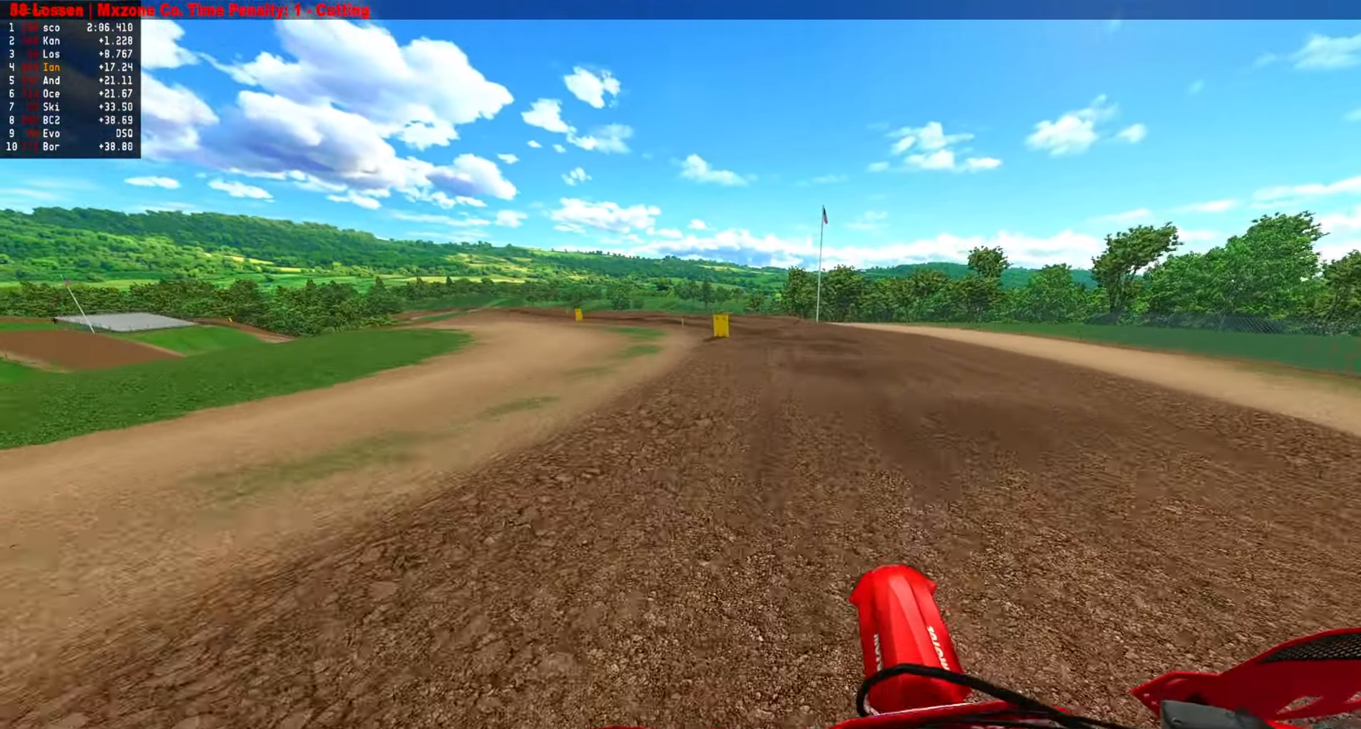
{"buttons": [], "events": [[400, "R2", "up"]]}
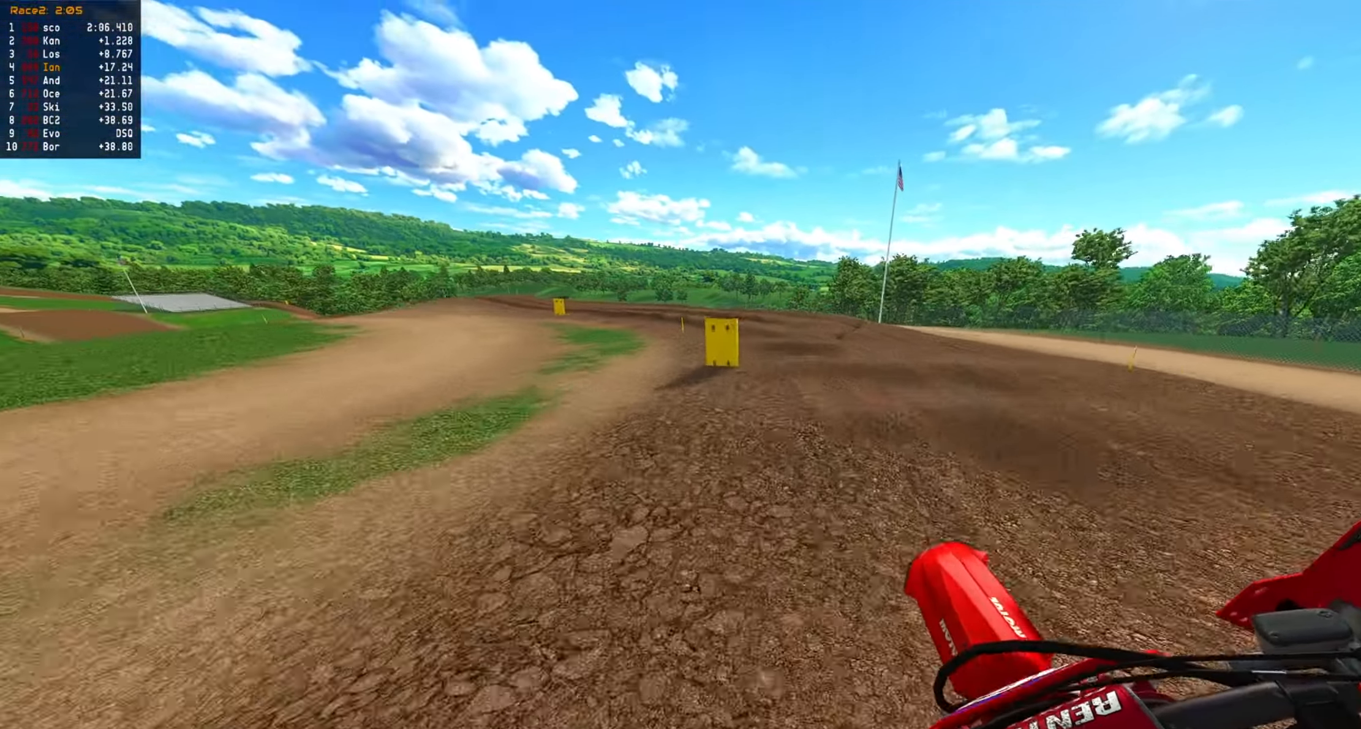
{"buttons": [], "events": []}
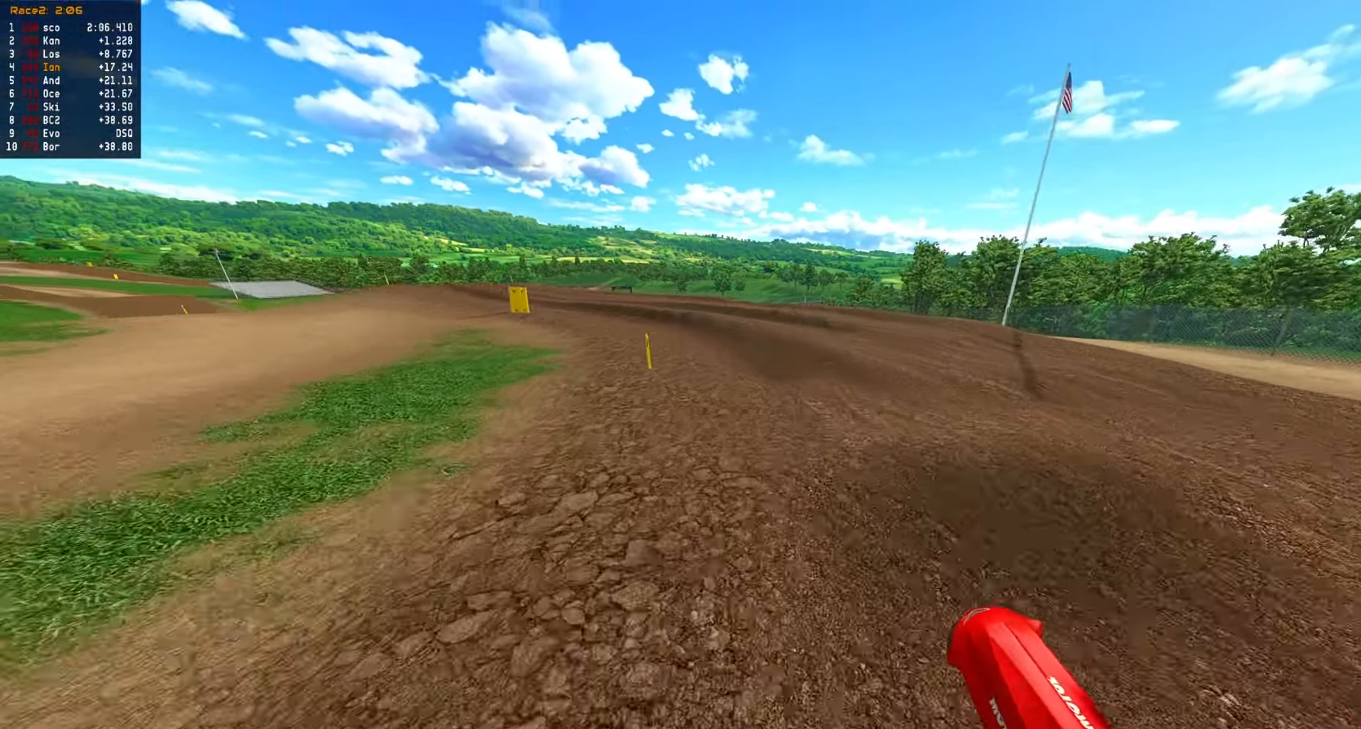
{"buttons": [], "events": [[150, "R2", "down"], [467, "R2", "up"]]}
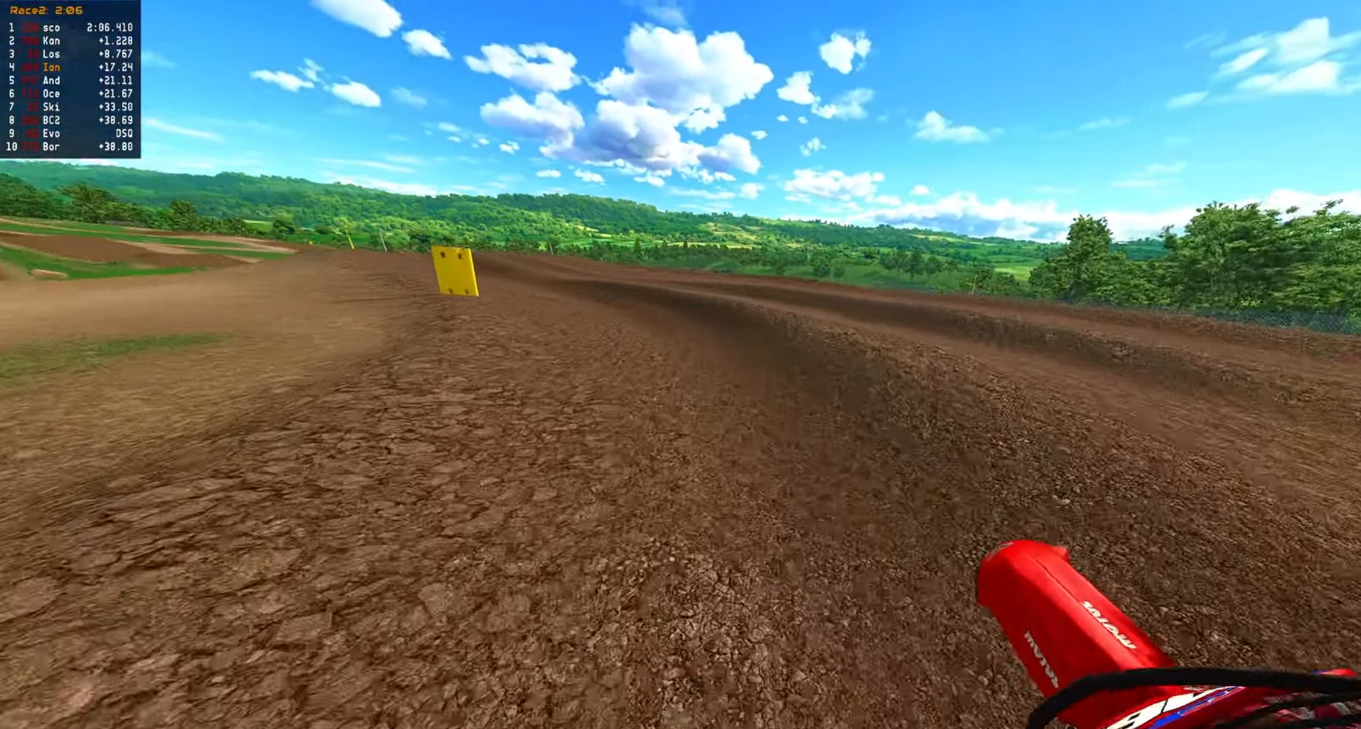
{"buttons": ["R2"]}
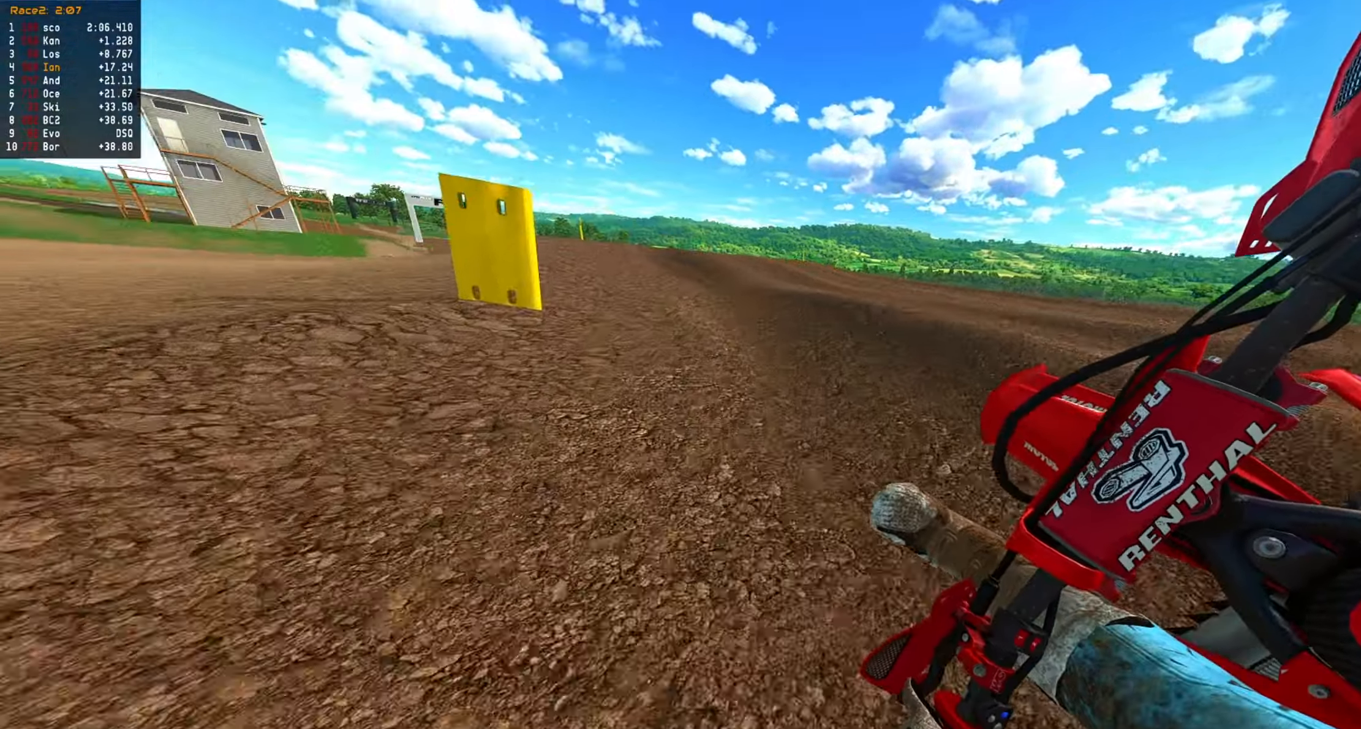
{"buttons": ["R2"], "events": []}
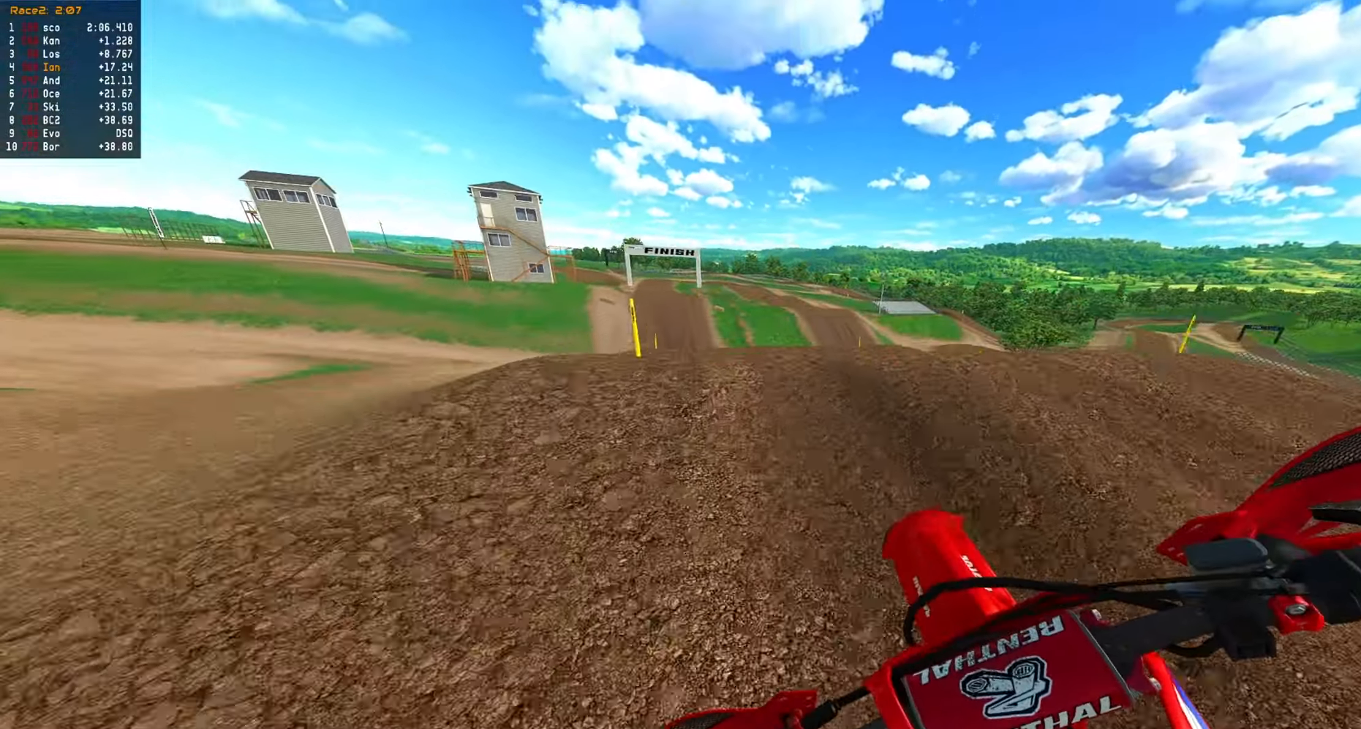
{"buttons": [], "events": [[250, "R2", "up"]]}
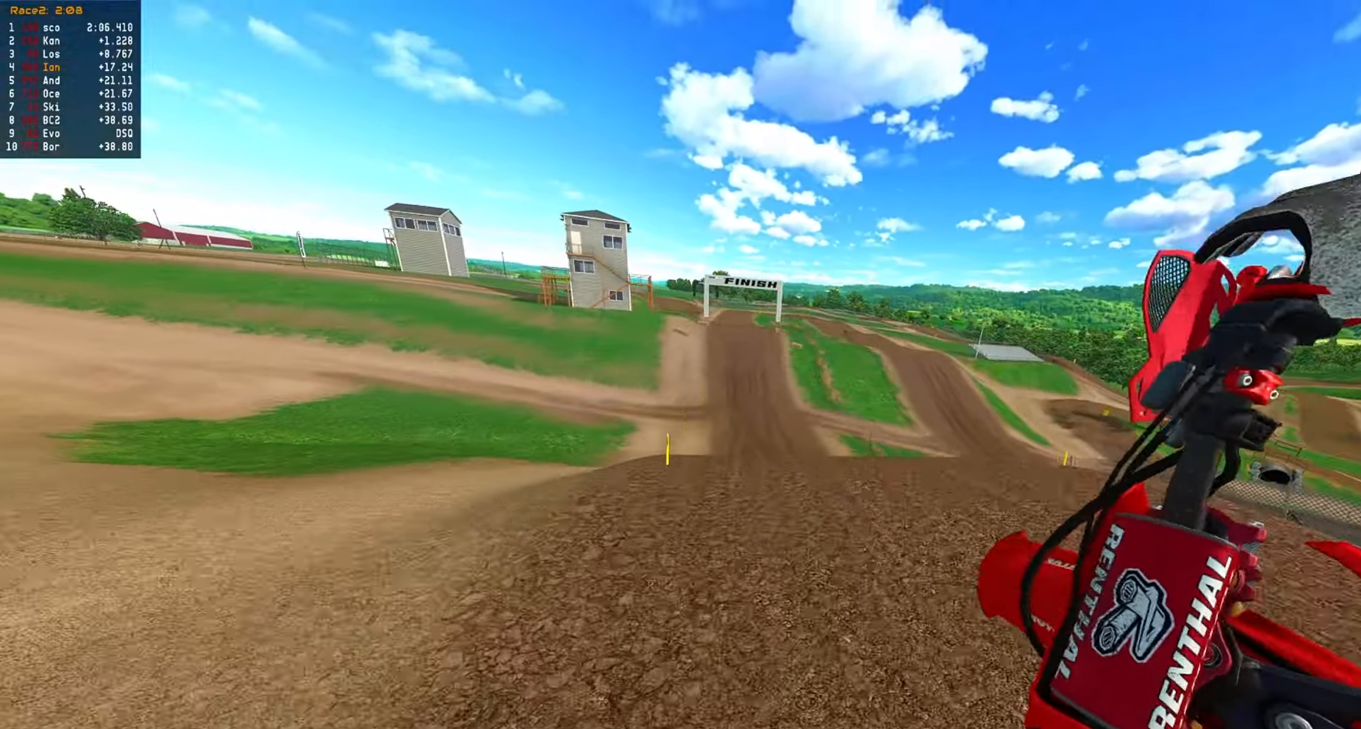
{"buttons": ["R2"], "events": [[67, "R2", "down"]]}
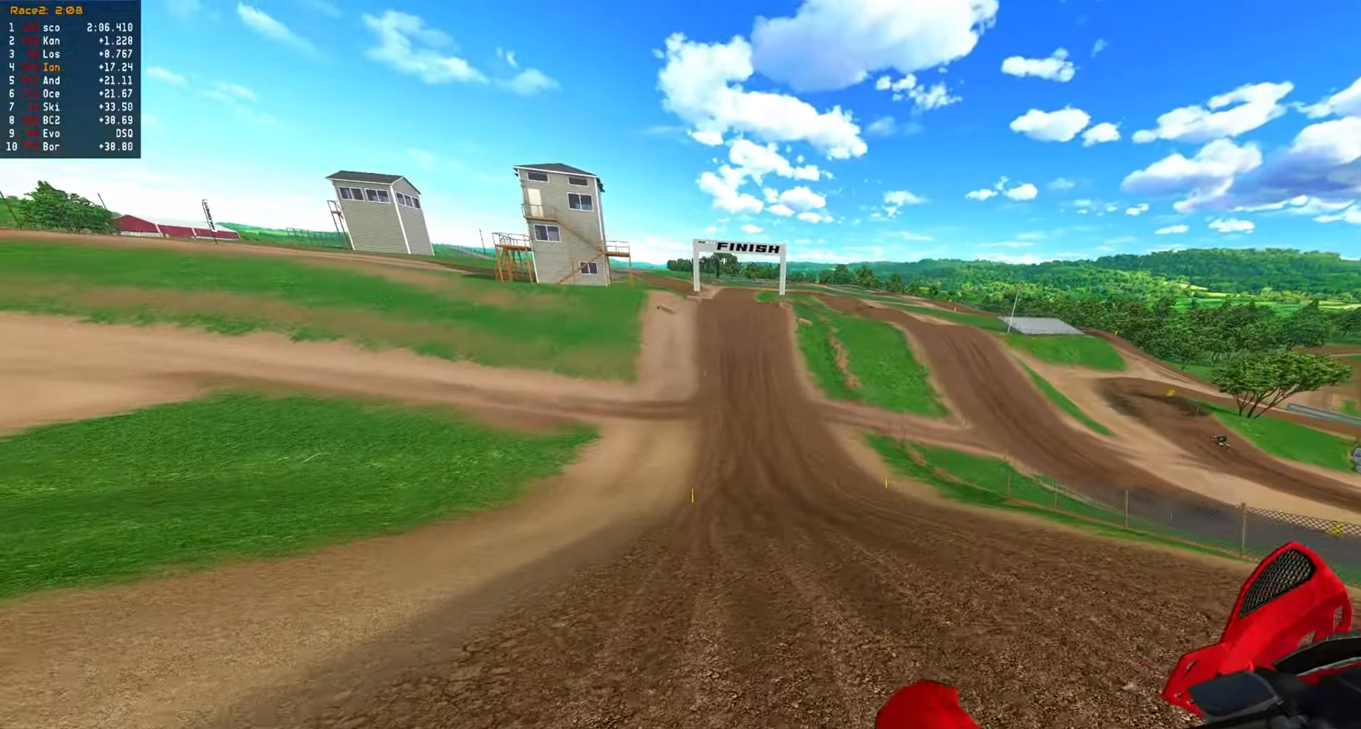
{"buttons": ["R1"], "events": [[217, "R2", "up"], [484, "R1", "down"]]}
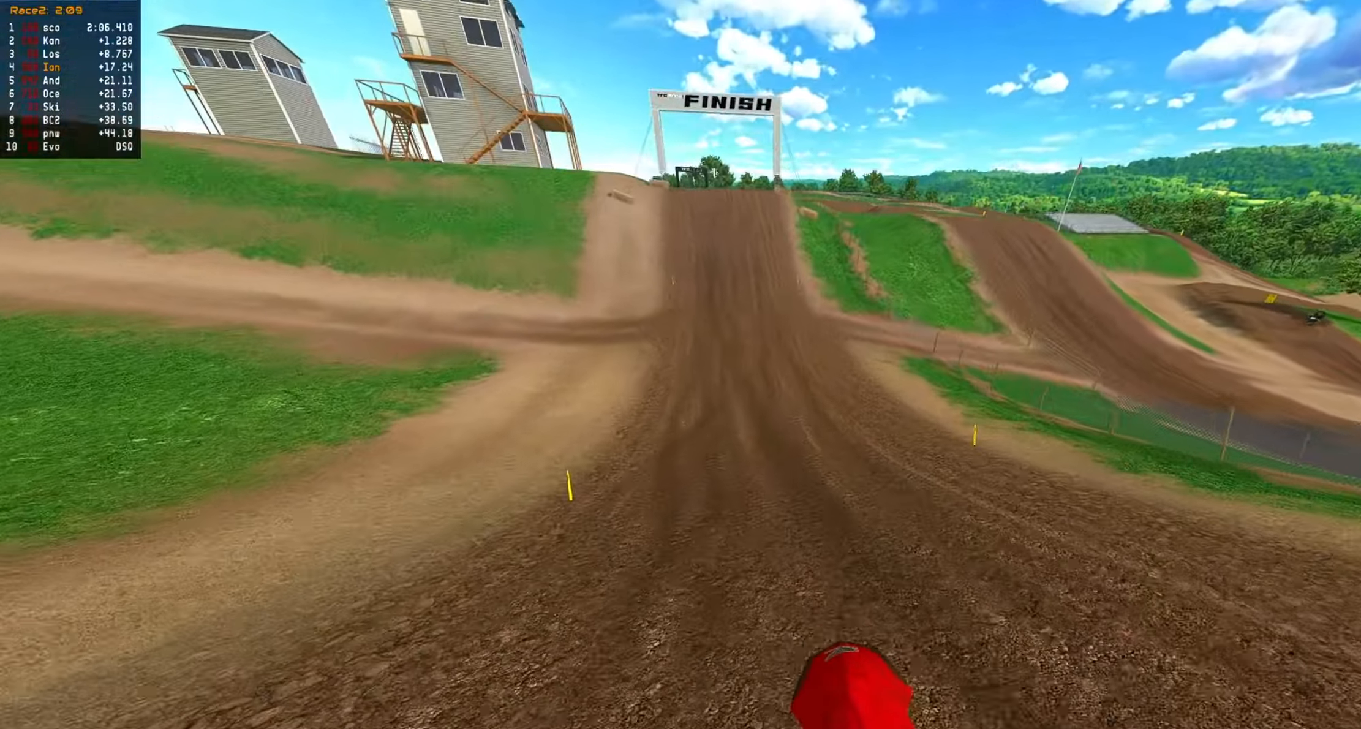
{"buttons": ["R2"], "events": [[34, "R1", "up"], [34, "R2", "down"]]}
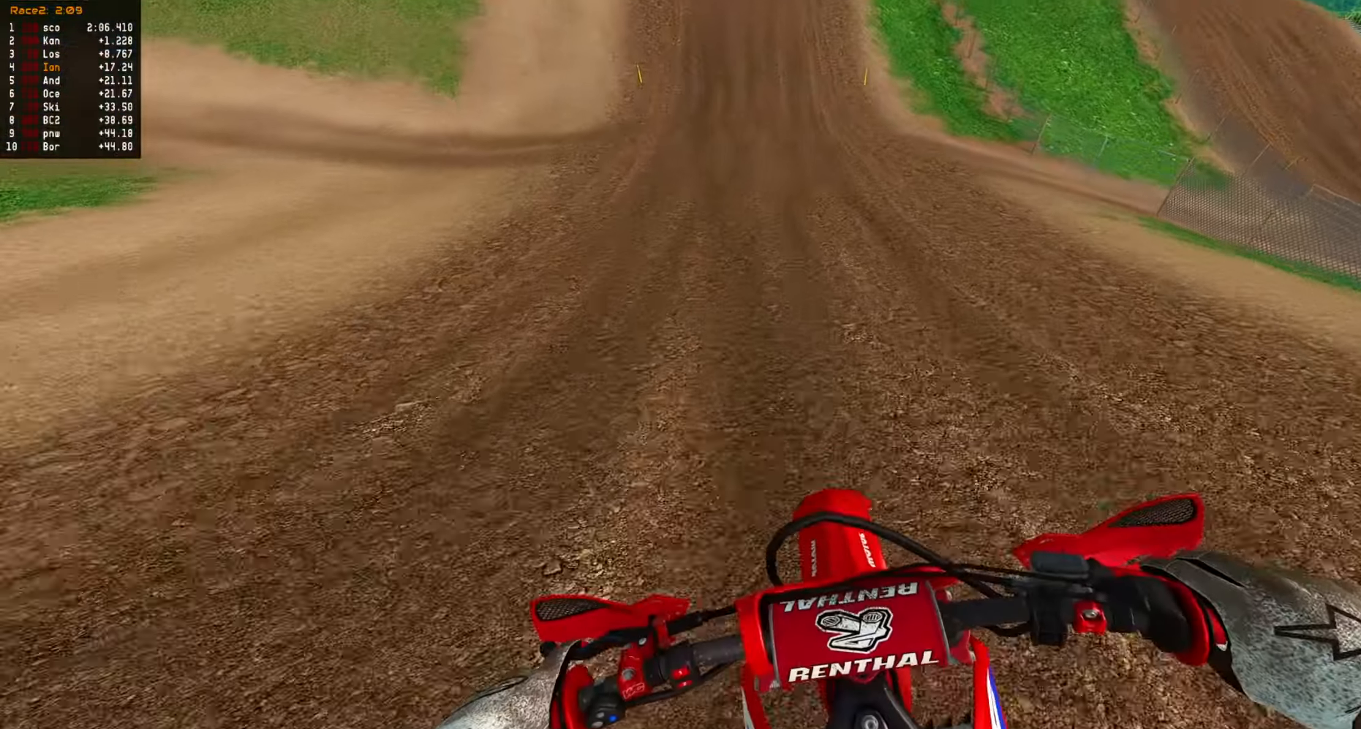
{"buttons": ["R2"], "events": []}